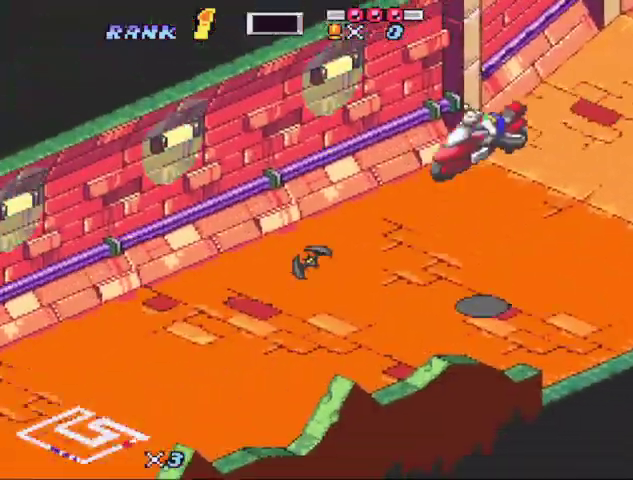
Gameplay with a controller (Nintendo layout); each line is a JSON object with the inputs held at the frame after it. "events" lists button and stick changes between this image and that frame as [ms after this image, input, new state], when the widget could be followed in between. Not read: L3 R3.
{"buttons": ["B", "X"], "events": [[67, "DPAD_UP", "up"], [167, "X", "down"]]}
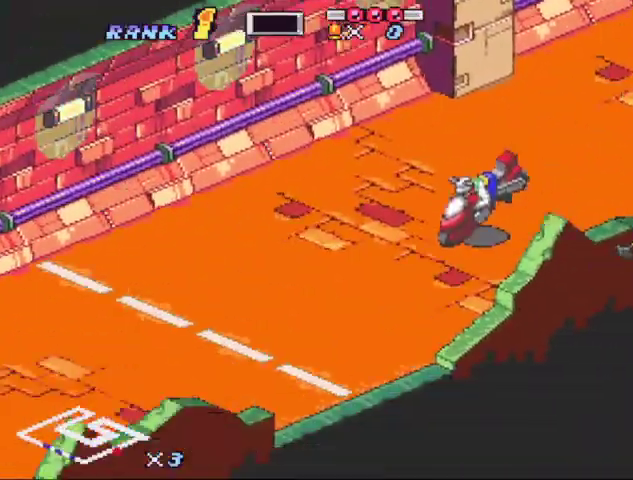
{"buttons": ["B"], "events": [[200, "X", "up"], [267, "X", "down"], [433, "X", "up"]]}
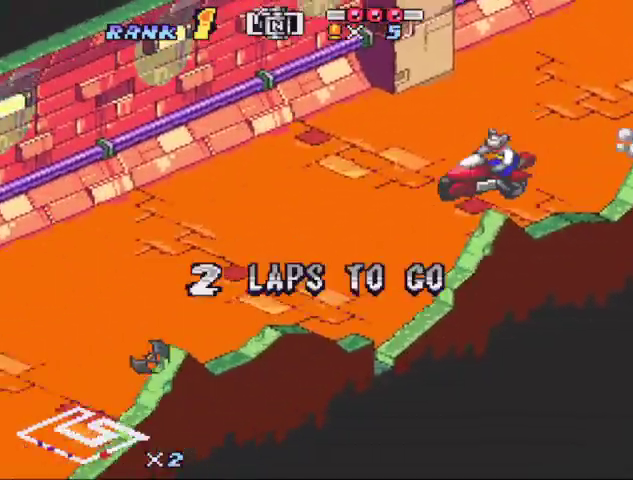
{"buttons": ["B"], "events": [[33, "X", "down"], [233, "X", "up"], [333, "X", "down"], [500, "X", "up"]]}
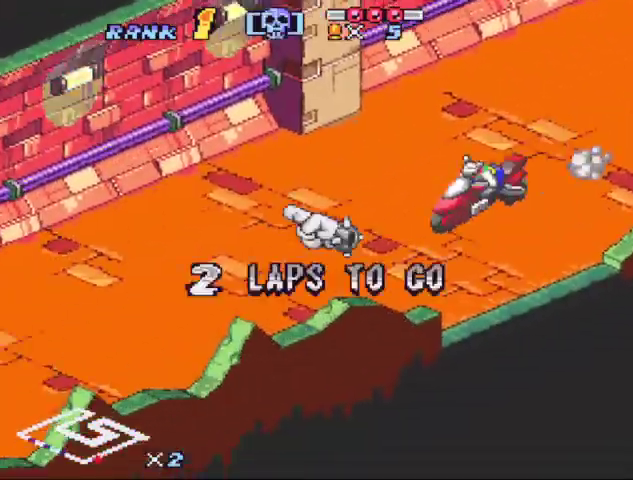
{"buttons": ["B"], "events": [[67, "X", "down"], [200, "DPAD_RIGHT", "down"], [300, "DPAD_RIGHT", "up"], [433, "X", "up"]]}
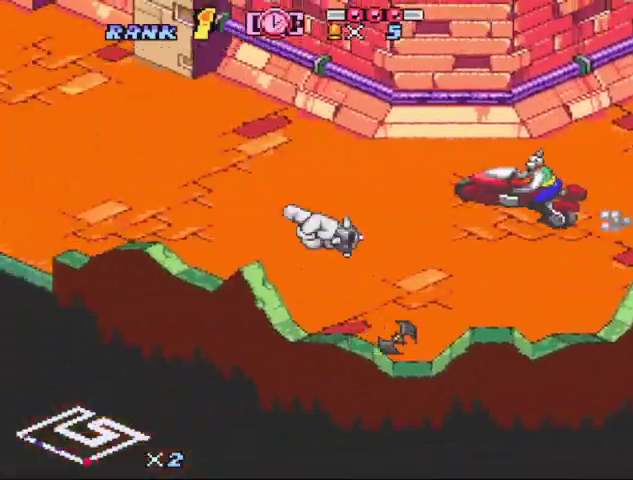
{"buttons": ["B"], "events": [[33, "X", "down"], [167, "DPAD_RIGHT", "down"], [167, "X", "up"], [267, "DPAD_RIGHT", "up"], [300, "Y", "down"], [367, "Y", "up"]]}
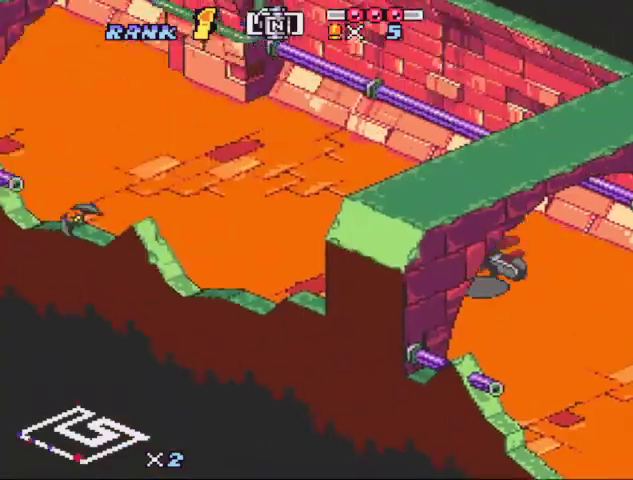
{"buttons": ["B", "X"], "events": [[100, "X", "down"], [167, "DPAD_LEFT", "down"], [233, "DPAD_LEFT", "up"], [233, "X", "up"], [300, "X", "down"]]}
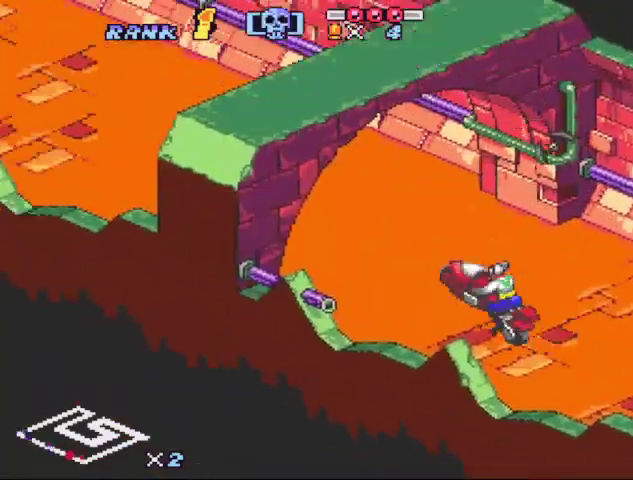
{"buttons": ["B"], "events": [[200, "X", "up"], [300, "X", "down"], [433, "X", "up"]]}
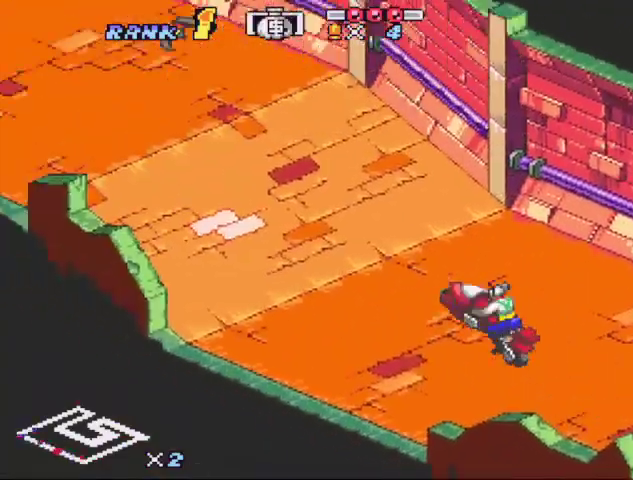
{"buttons": ["B"], "events": [[33, "X", "down"], [167, "X", "up"], [267, "A", "down"], [500, "A", "up"]]}
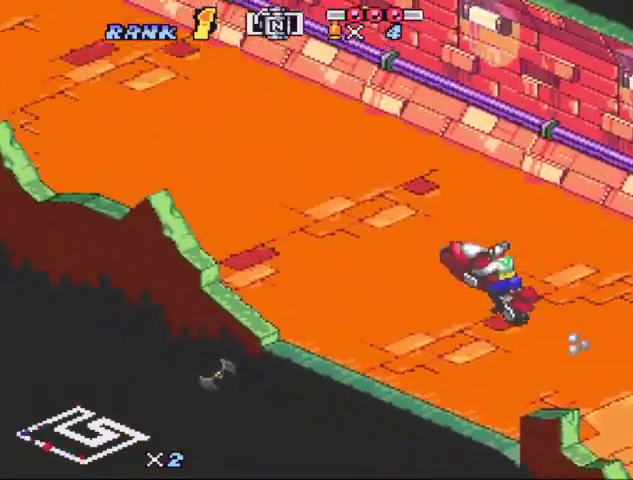
{"buttons": ["B", "X"], "events": [[233, "X", "down"], [433, "X", "up"], [500, "X", "down"]]}
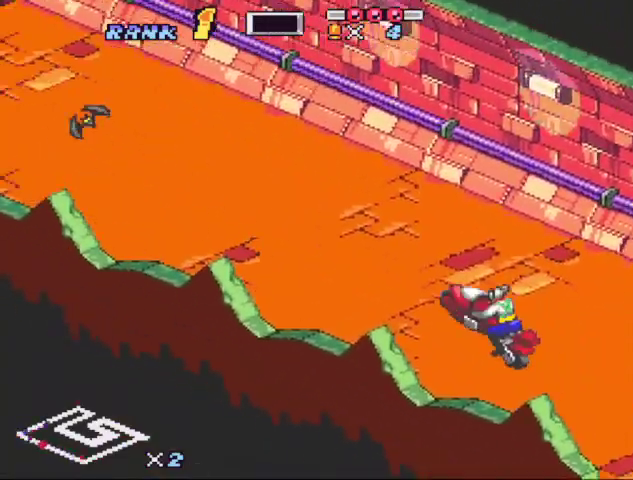
{"buttons": ["B", "X"], "events": [[233, "X", "up"], [333, "X", "down"]]}
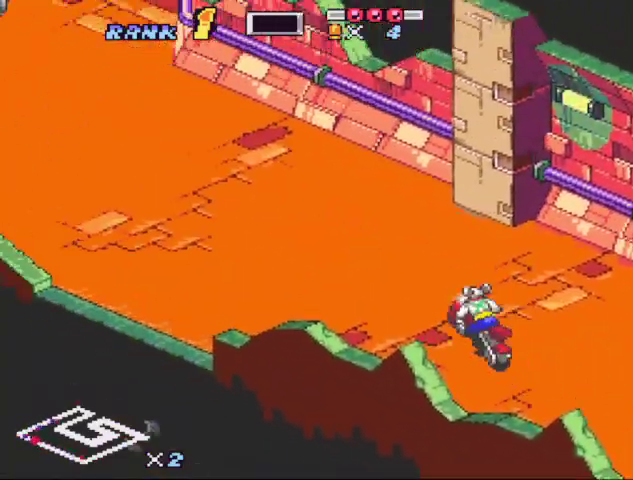
{"buttons": ["B", "X"], "events": [[67, "X", "up"], [133, "X", "down"], [300, "X", "up"], [400, "X", "down"]]}
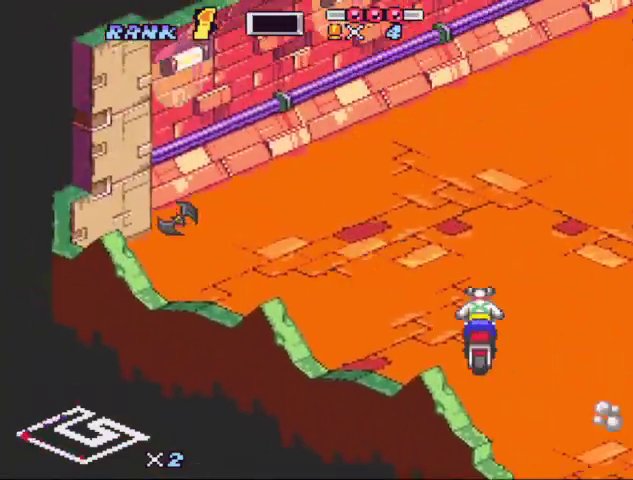
{"buttons": ["B", "Y"], "events": [[100, "DPAD_RIGHT", "down"], [367, "X", "up"], [467, "DPAD_RIGHT", "up"], [500, "Y", "down"]]}
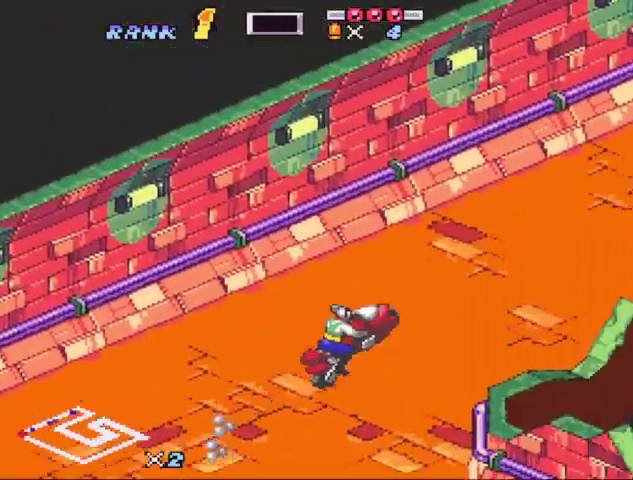
{"buttons": ["B"], "events": [[100, "Y", "up"]]}
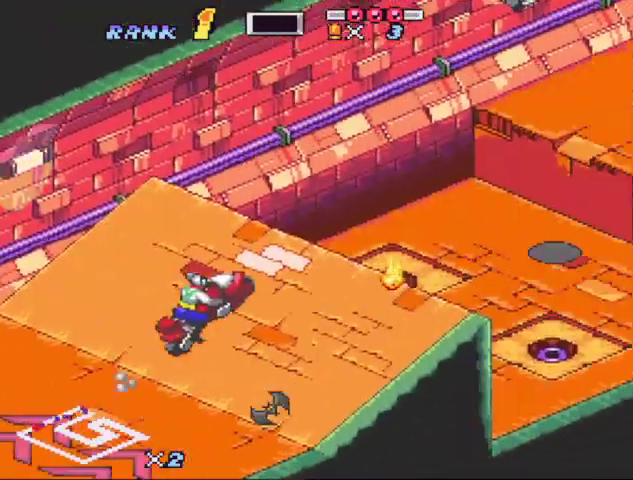
{"buttons": ["B", "Y"], "events": [[233, "DPAD_UP", "down"], [367, "DPAD_UP", "up"], [367, "Y", "down"]]}
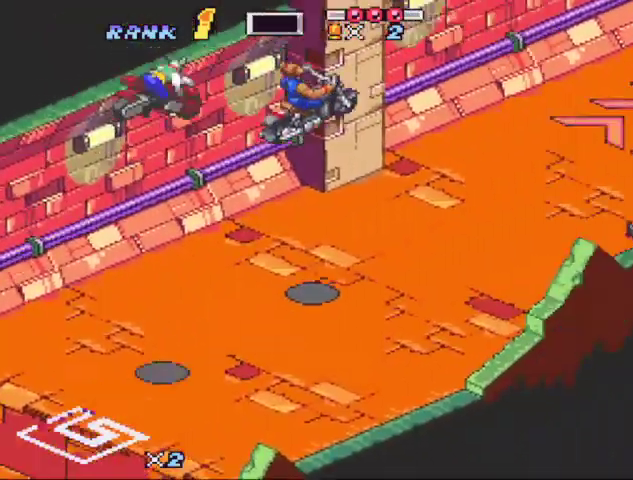
{"buttons": ["B", "X"], "events": [[33, "Y", "up"], [133, "X", "down"], [300, "X", "up"], [367, "X", "down"]]}
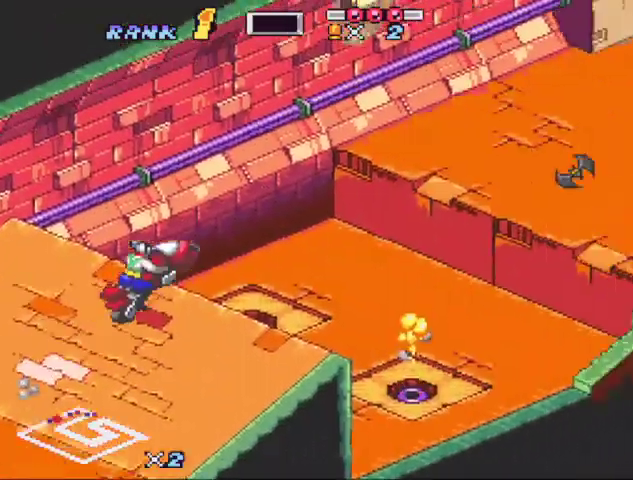
{"buttons": ["B", "X"], "events": [[33, "X", "up"], [100, "DPAD_UP", "down"], [200, "DPAD_UP", "up"], [300, "Y", "down"], [400, "Y", "up"], [433, "X", "down"]]}
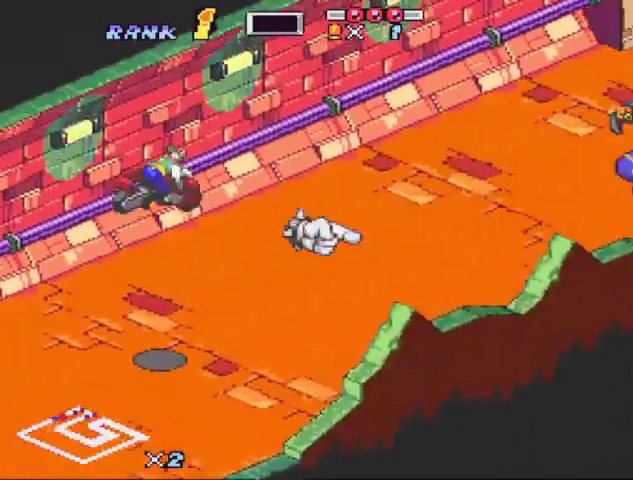
{"buttons": ["B", "X", "DPAD_RIGHT"], "events": [[233, "DPAD_RIGHT", "down"], [300, "DPAD_RIGHT", "up"], [367, "DPAD_RIGHT", "down"], [433, "DPAD_RIGHT", "up"], [500, "DPAD_RIGHT", "down"]]}
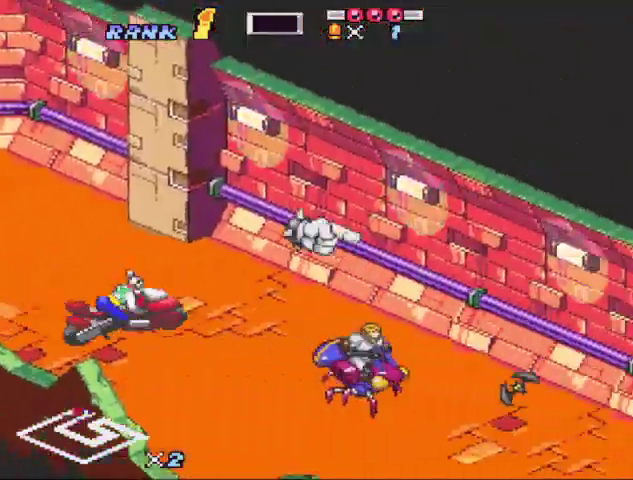
{"buttons": ["B", "X"], "events": [[200, "DPAD_RIGHT", "up"], [267, "DPAD_RIGHT", "down"], [333, "DPAD_RIGHT", "up"], [367, "X", "up"], [400, "DPAD_RIGHT", "down"], [467, "DPAD_RIGHT", "up"], [467, "X", "down"]]}
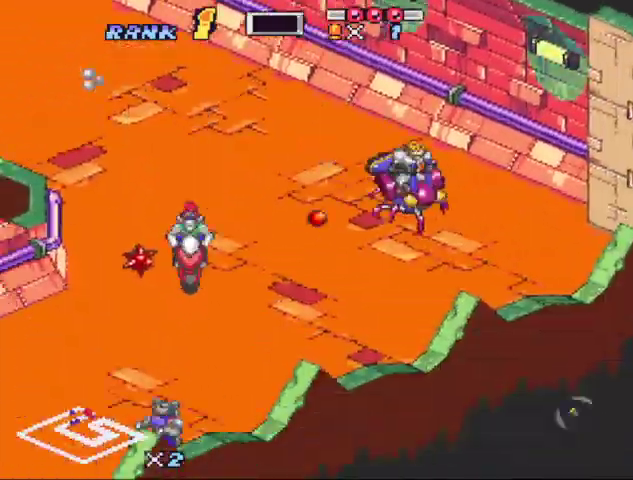
{"buttons": ["B", "Y"]}
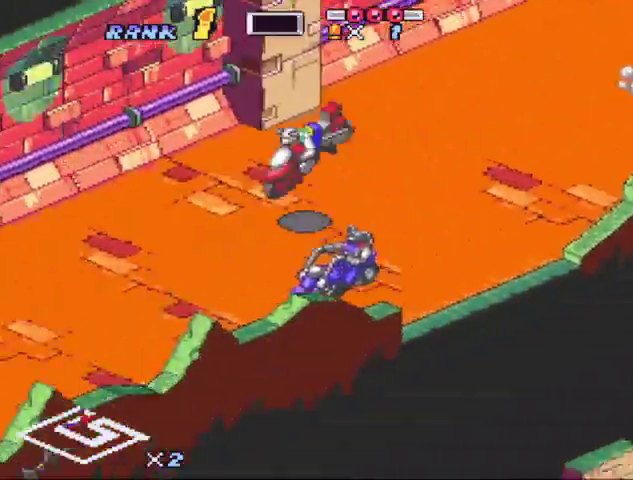
{"buttons": ["B"]}